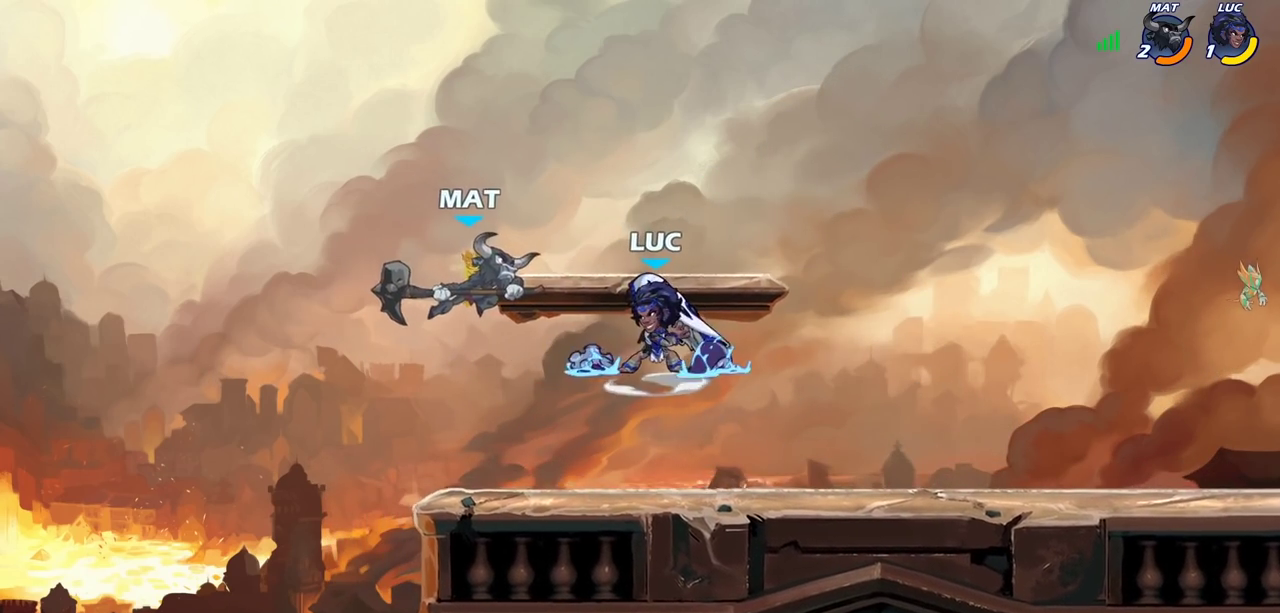
Gameplay with a controller (PlayStation layout); each line is a JSON object with the inputs held at the frame after it (dt_ms = milliseconds from this image to that frame). "events" lists button and stick changes between this image and that frame as [ms after this image, input, new state], when the widget could be followed in between. Not read: R1.
{"dt_ms": 300, "buttons": [], "left_stick": "center", "right_stick": "center", "events": []}
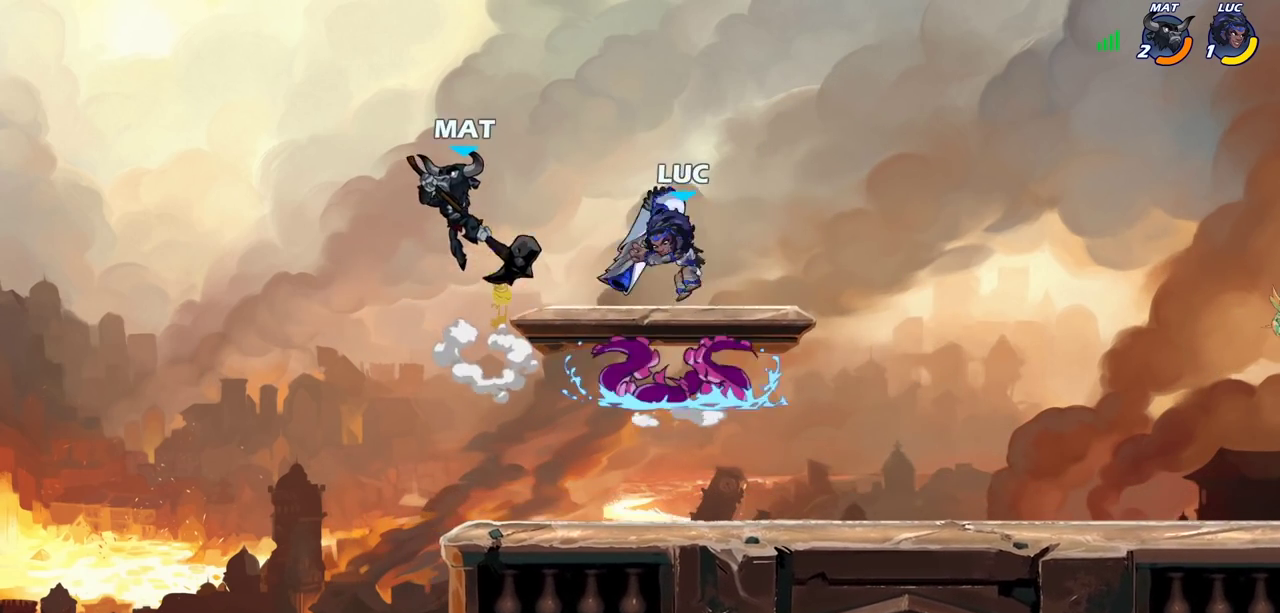
{"dt_ms": 300, "buttons": [], "left_stick": "right", "right_stick": "center", "events": [[183, "left_stick", "right"]]}
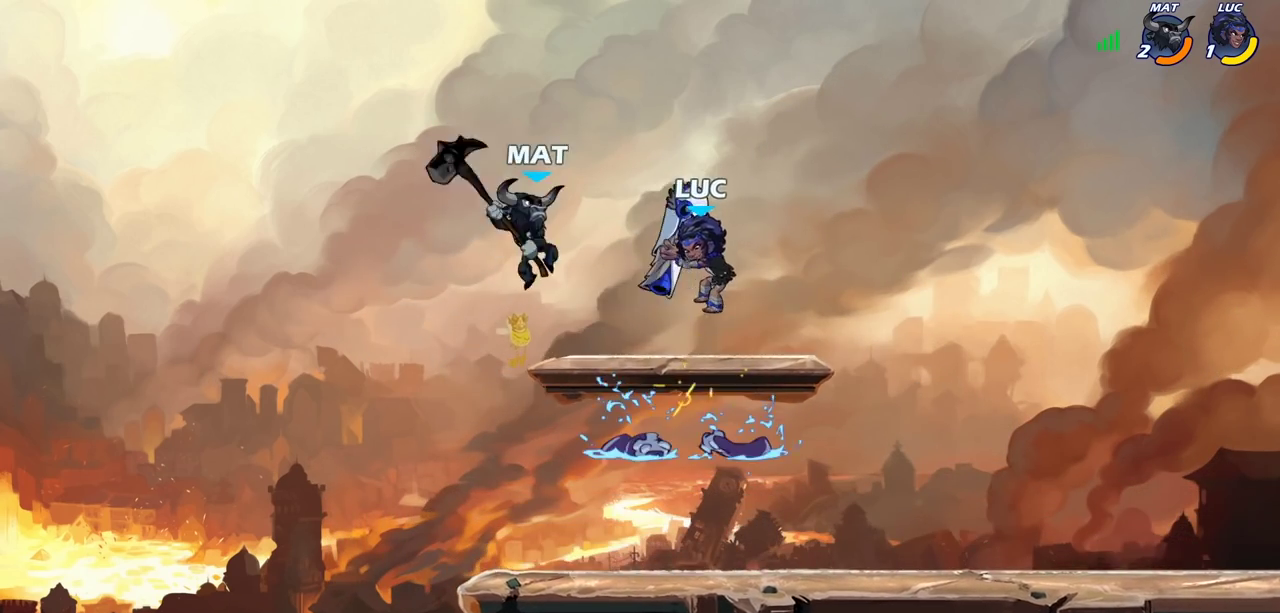
{"dt_ms": 700, "buttons": ["SQUARE"], "left_stick": "left", "right_stick": "center", "events": [[183, "CROSS", "down"], [317, "left_stick", "up-right"], [350, "CROSS", "up"], [467, "left_stick", "up-left"], [567, "left_stick", "left"], [667, "SQUARE", "down"]]}
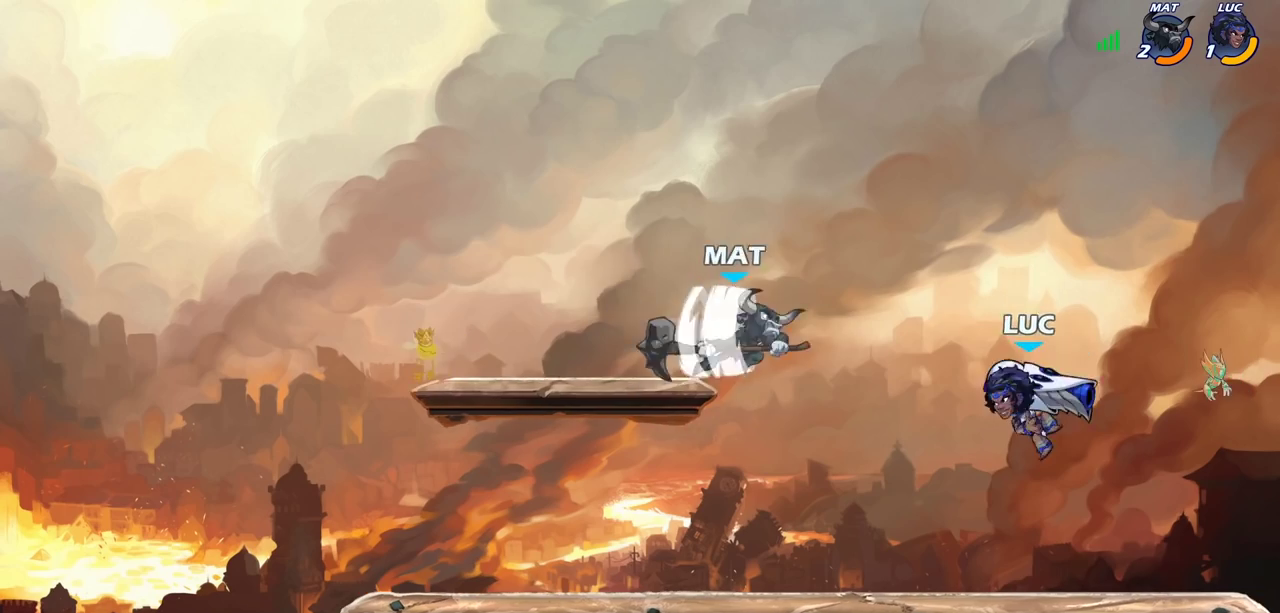
{"dt_ms": 700, "buttons": ["CROSS"], "left_stick": "left", "right_stick": "center", "events": [[50, "SQUARE", "up"], [217, "left_stick", "center"], [667, "left_stick", "left"], [700, "CROSS", "down"]]}
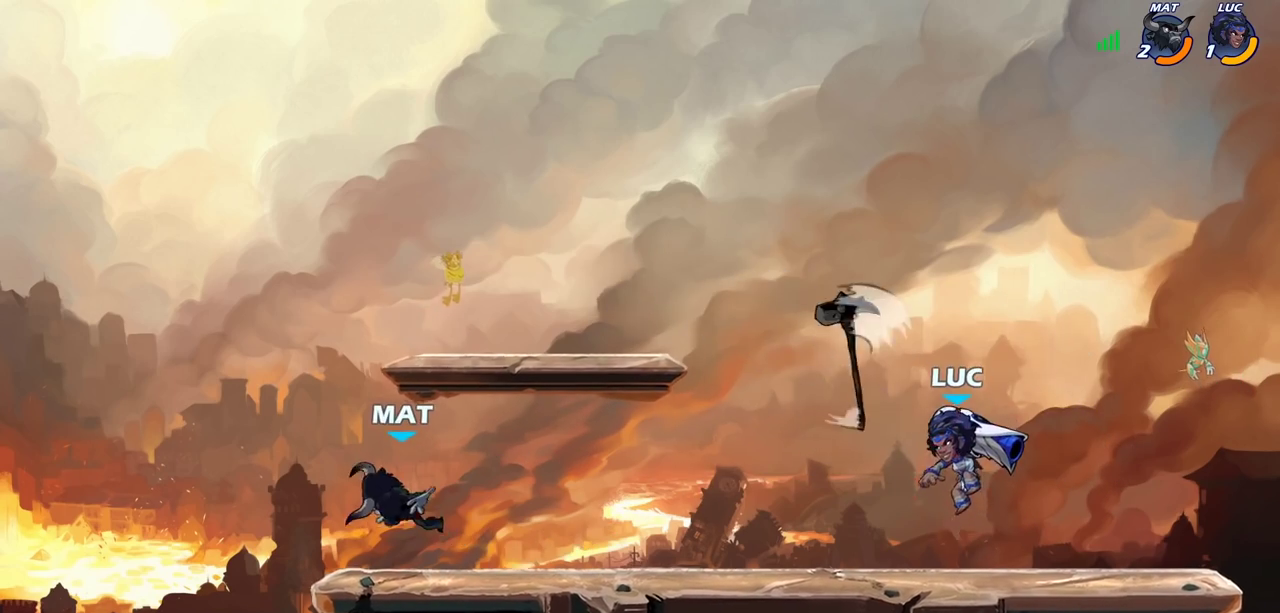
{"dt_ms": 300, "buttons": [], "left_stick": "down-left", "right_stick": "center", "events": [[133, "CROSS", "up"], [200, "left_stick", "down-left"]]}
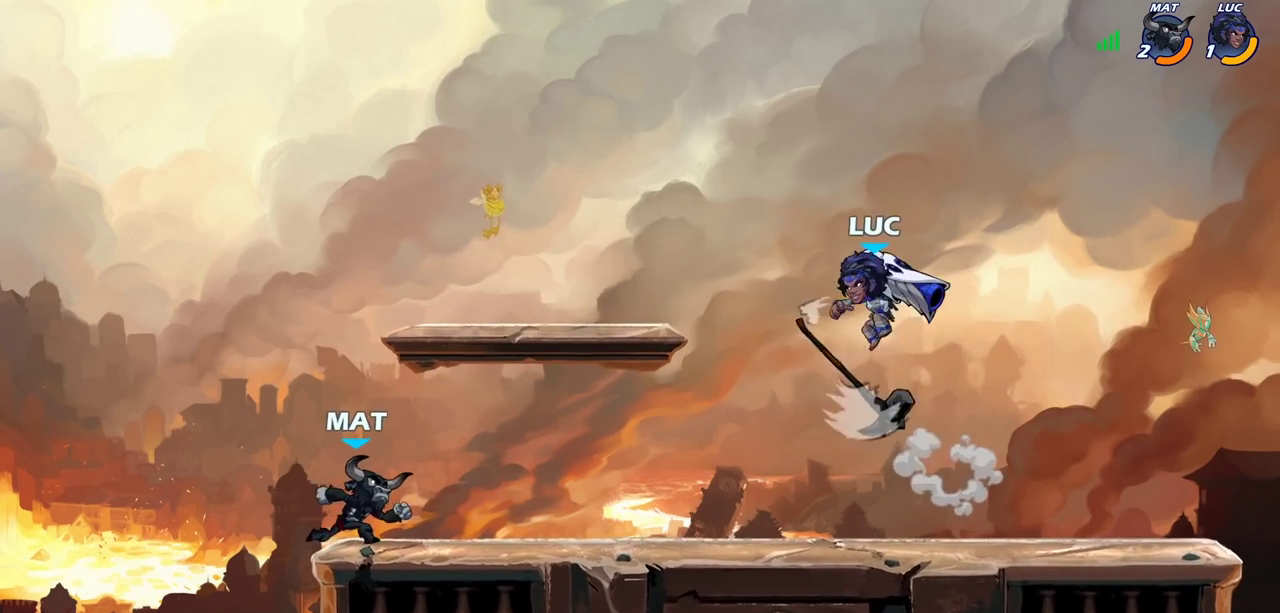
{"dt_ms": 300, "buttons": [], "left_stick": "left", "right_stick": "center", "events": [[67, "left_stick", "left"], [133, "SQUARE", "down"], [233, "SQUARE", "up"]]}
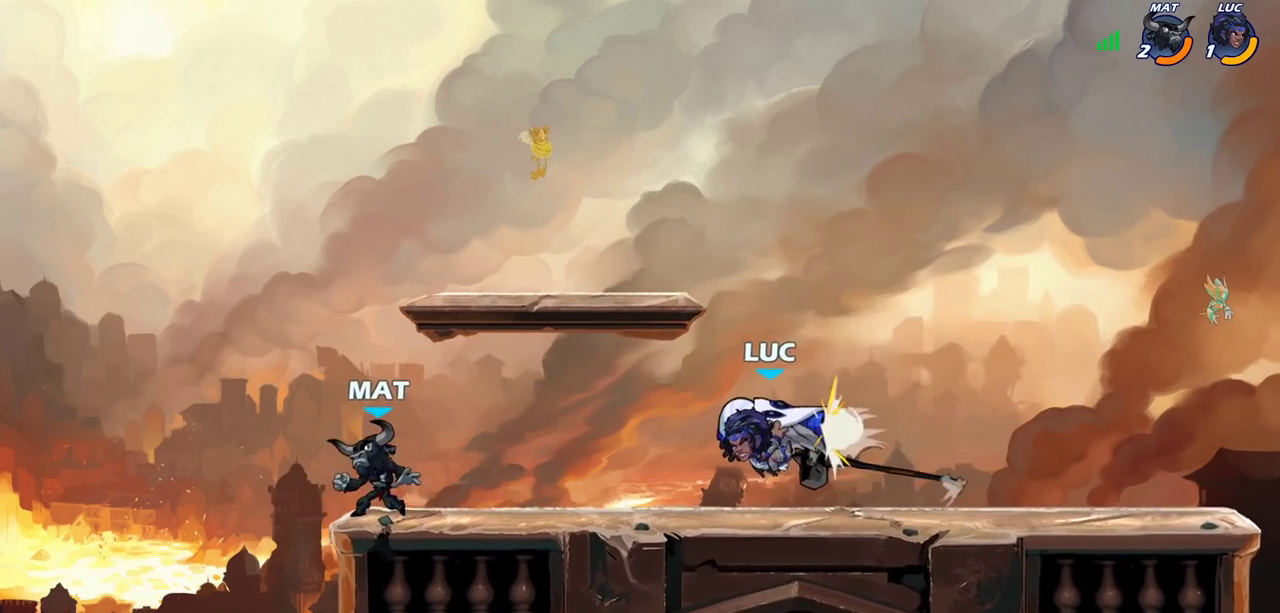
{"dt_ms": 700, "buttons": ["CROSS"], "left_stick": "center", "right_stick": "center", "events": [[117, "left_stick", "center"], [600, "CROSS", "down"]]}
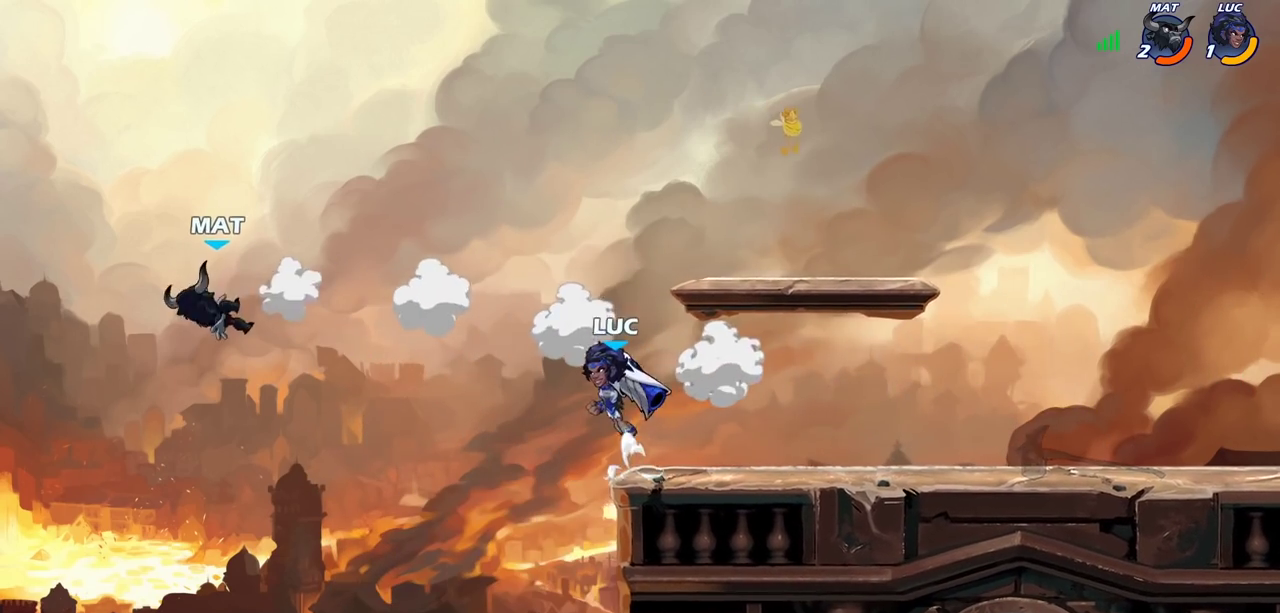
{"dt_ms": 500, "buttons": [], "left_stick": "down", "right_stick": "center", "events": [[67, "CROSS", "up"], [233, "CROSS", "down"], [250, "left_stick", "up-left"], [400, "left_stick", "center"], [467, "CROSS", "up"], [483, "left_stick", "down"]]}
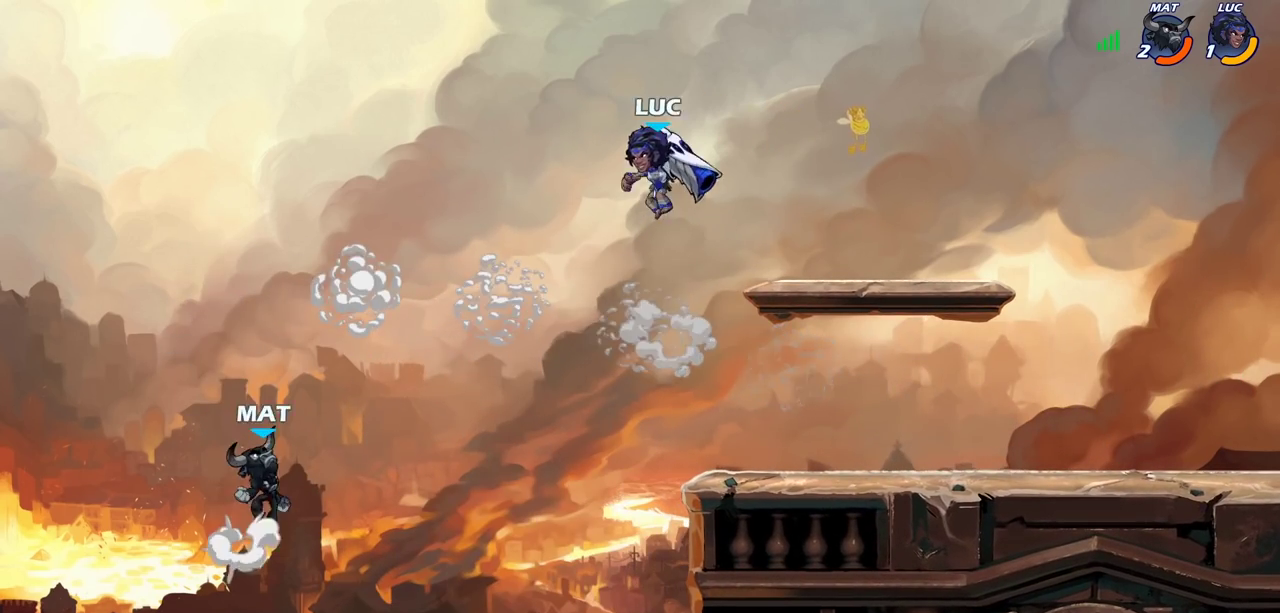
{"dt_ms": 300, "buttons": [], "left_stick": "down", "right_stick": "center", "events": []}
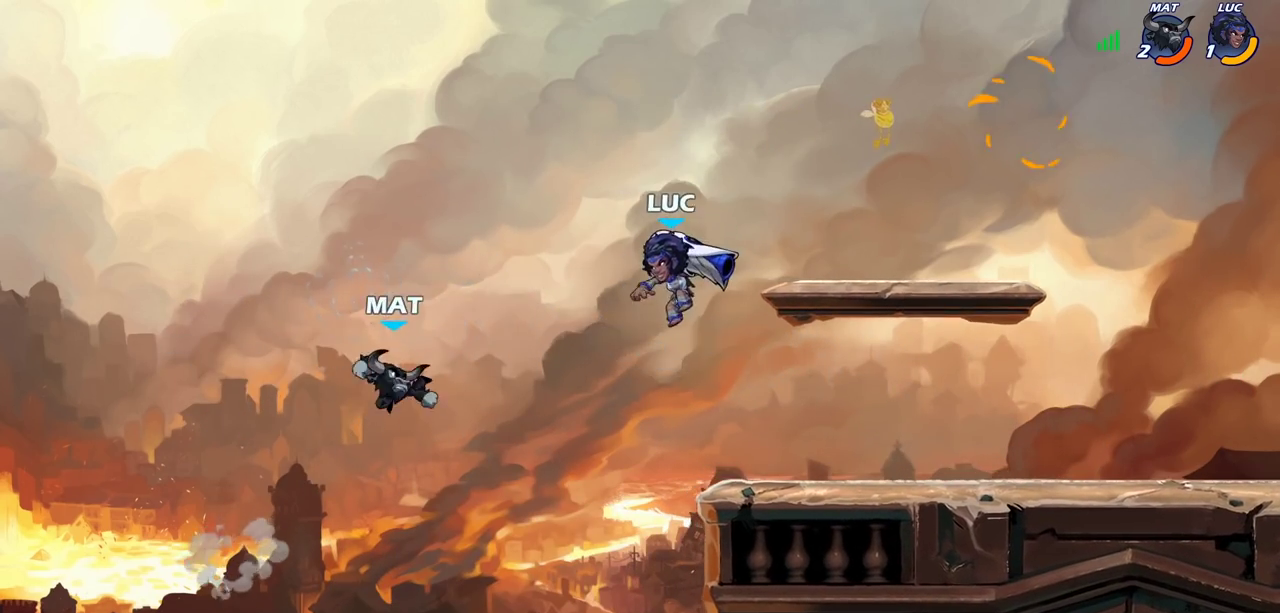
{"dt_ms": 700, "buttons": ["CIRCLE"], "left_stick": "up-right", "right_stick": "center", "events": [[50, "left_stick", "left"], [67, "SQUARE", "down"], [150, "SQUARE", "up"], [200, "left_stick", "center"], [450, "left_stick", "right"], [600, "CIRCLE", "down"], [683, "left_stick", "up-right"]]}
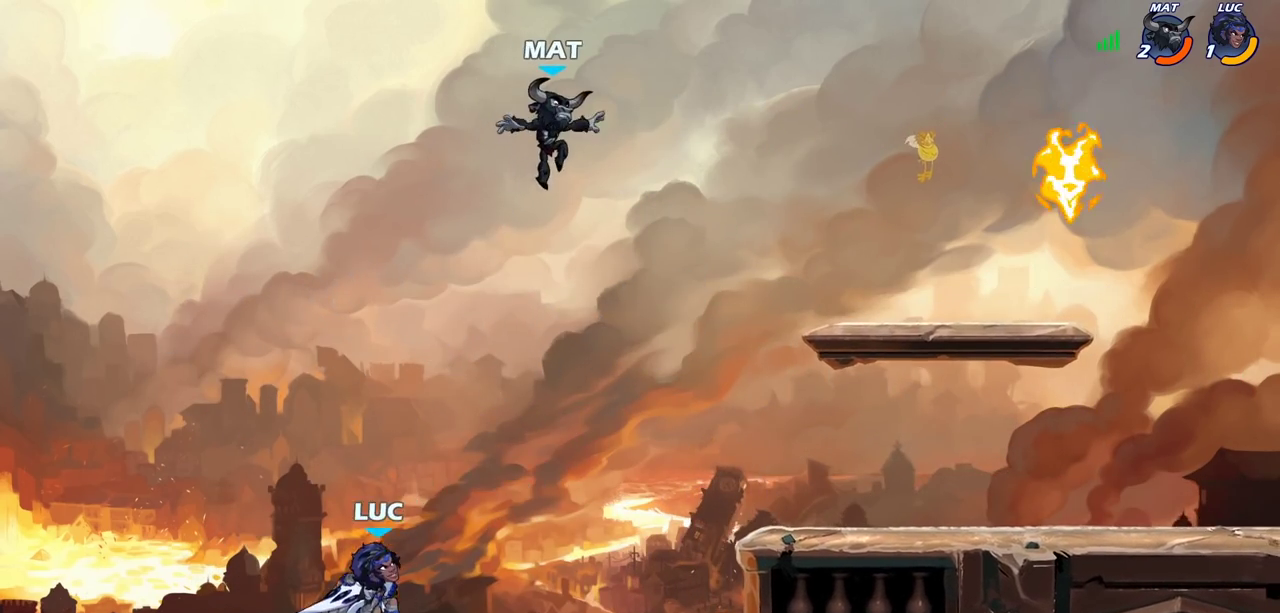
{"dt_ms": 700, "buttons": ["CROSS"], "left_stick": "up-right", "right_stick": "center", "events": [[17, "CIRCLE", "up"], [400, "left_stick", "right"], [583, "CROSS", "down"], [617, "left_stick", "up-right"]]}
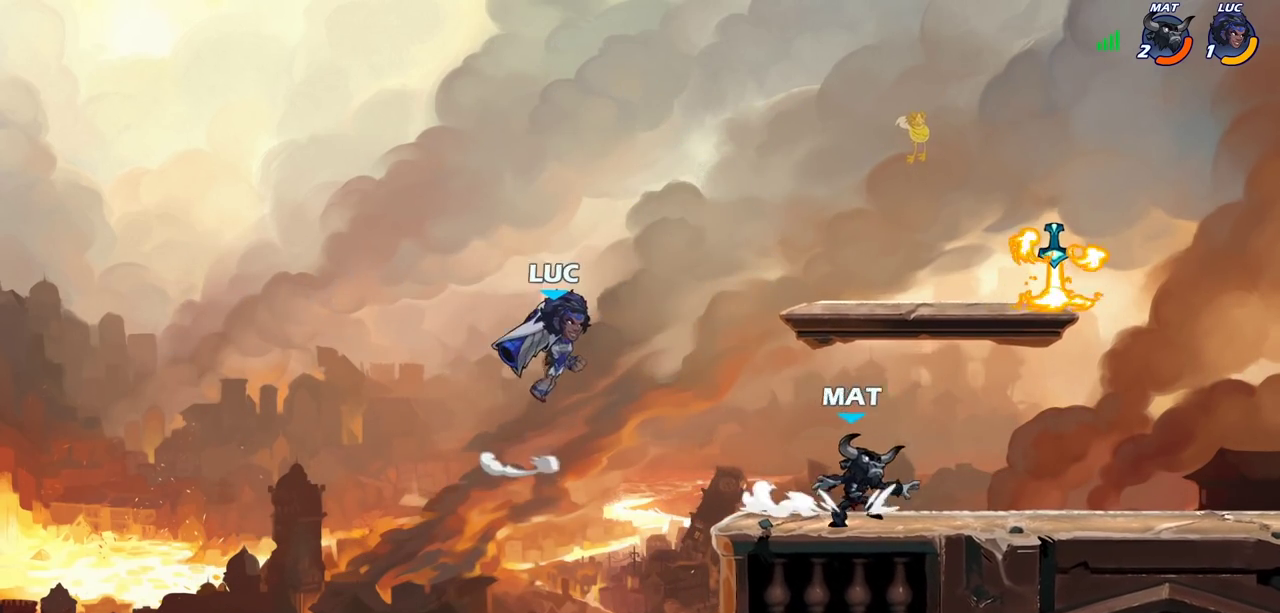
{"dt_ms": 300, "buttons": [], "left_stick": "right", "right_stick": "center", "events": [[17, "CROSS", "up"], [100, "left_stick", "down-right"], [250, "left_stick", "right"]]}
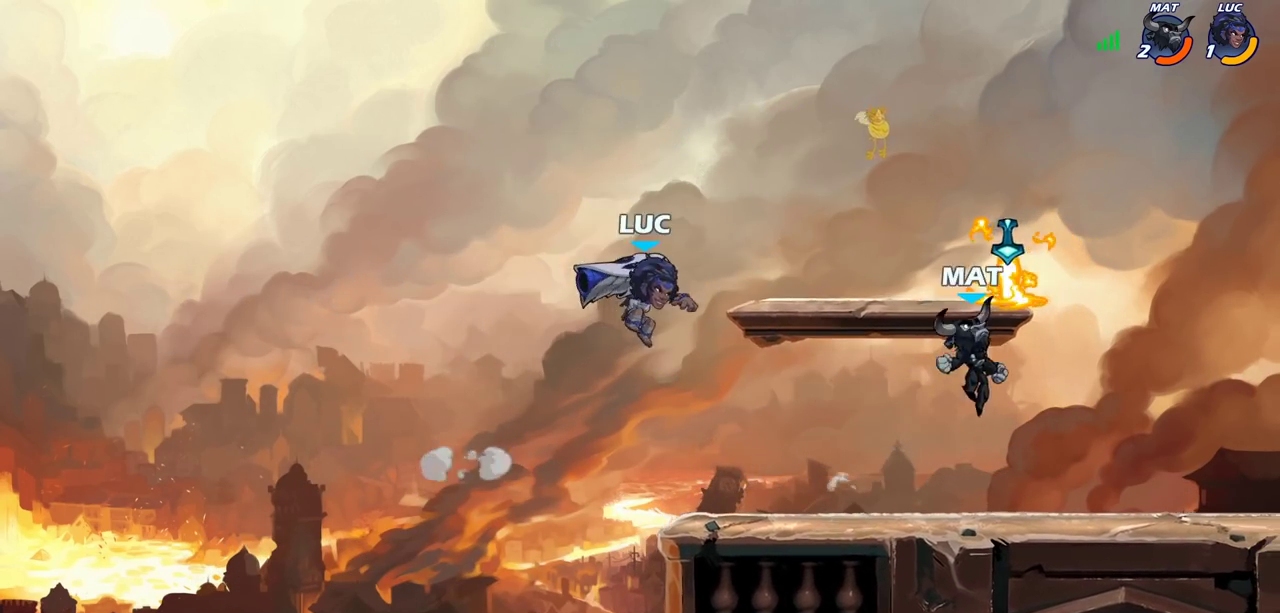
{"dt_ms": 300, "buttons": [], "left_stick": "up-left", "right_stick": "center"}
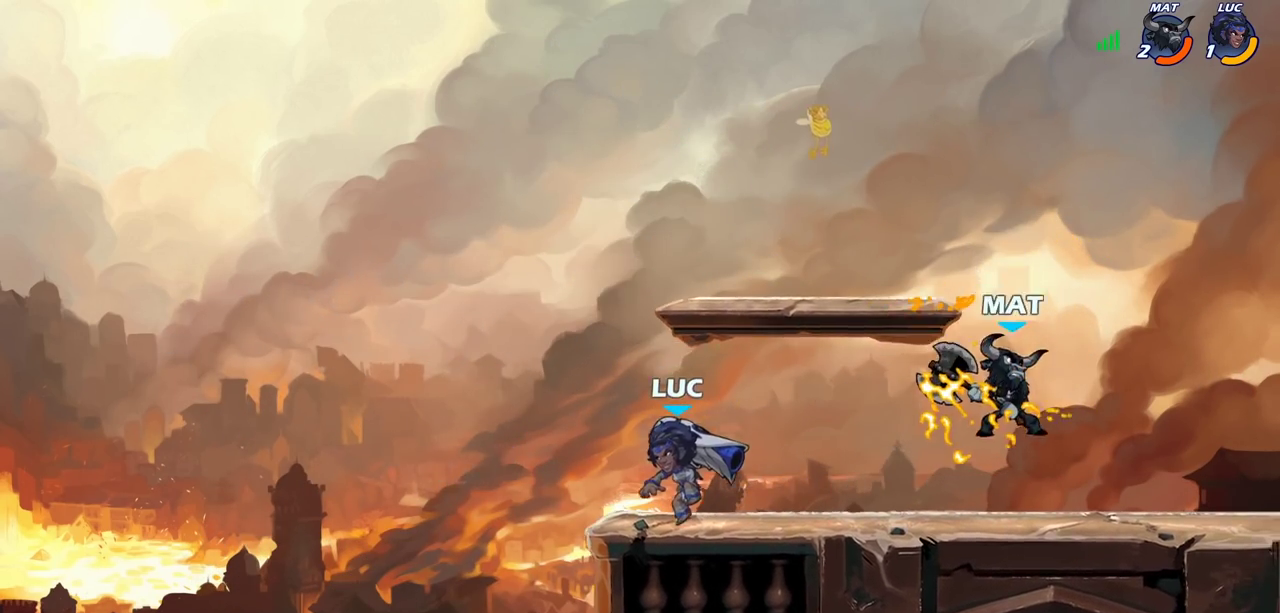
{"dt_ms": 800, "buttons": [], "left_stick": "right", "right_stick": "center"}
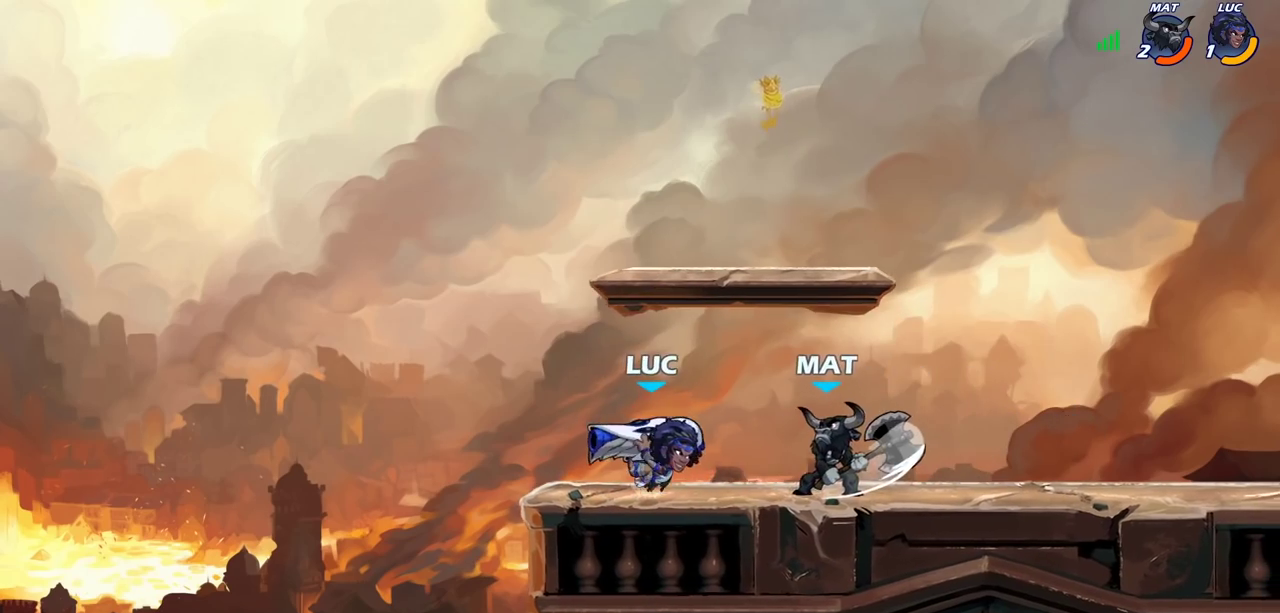
{"dt_ms": 600, "buttons": [], "left_stick": "up-right", "right_stick": "center", "events": [[117, "left_stick", "center"], [267, "left_stick", "right"], [417, "R2", "down"], [567, "R2", "up"], [600, "left_stick", "up-right"]]}
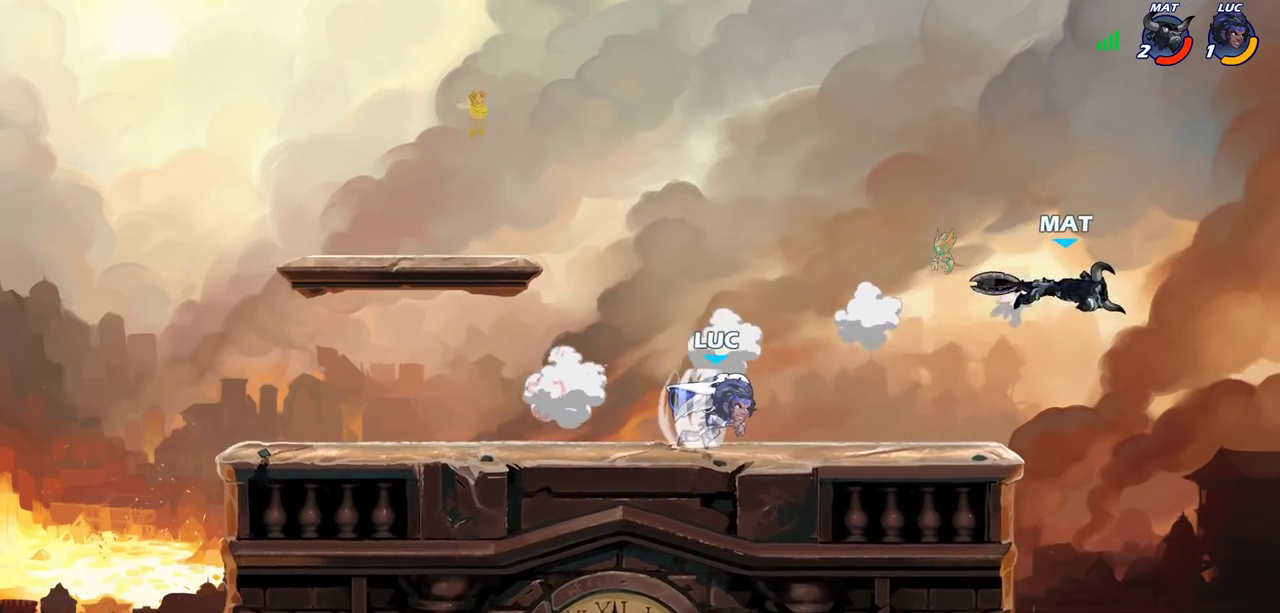
{"dt_ms": 300, "buttons": [], "left_stick": "center", "right_stick": "center", "events": [[50, "left_stick", "center"], [133, "CIRCLE", "down"], [217, "CIRCLE", "up"]]}
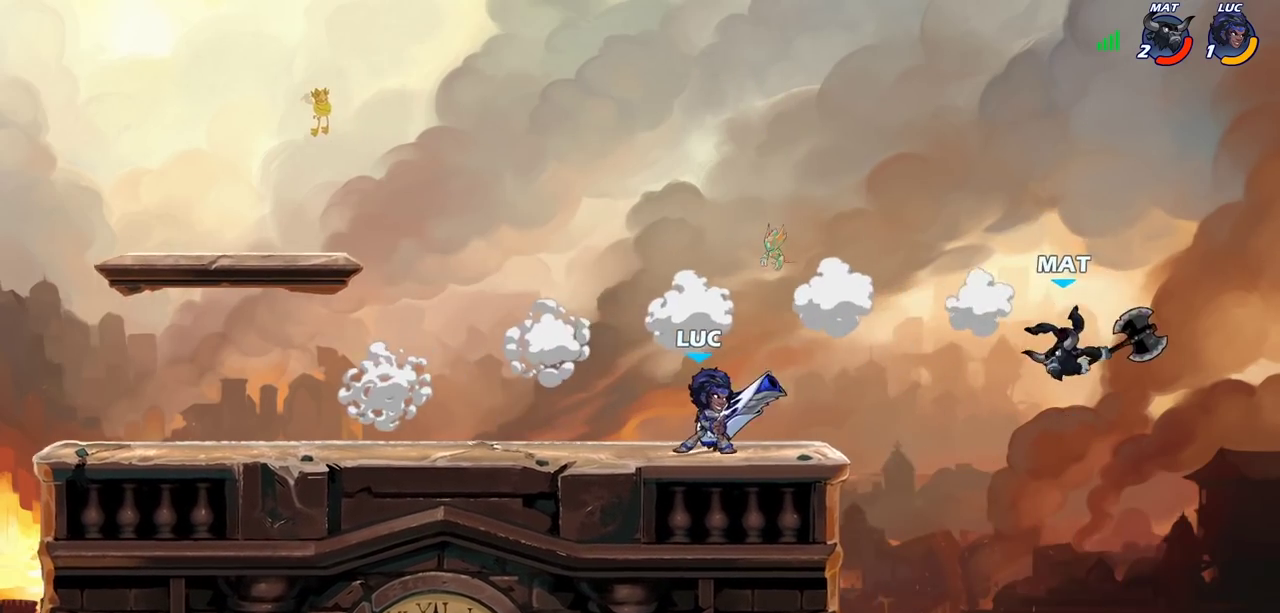
{"dt_ms": 500, "buttons": [], "left_stick": "left", "right_stick": "center", "events": [[383, "left_stick", "left"]]}
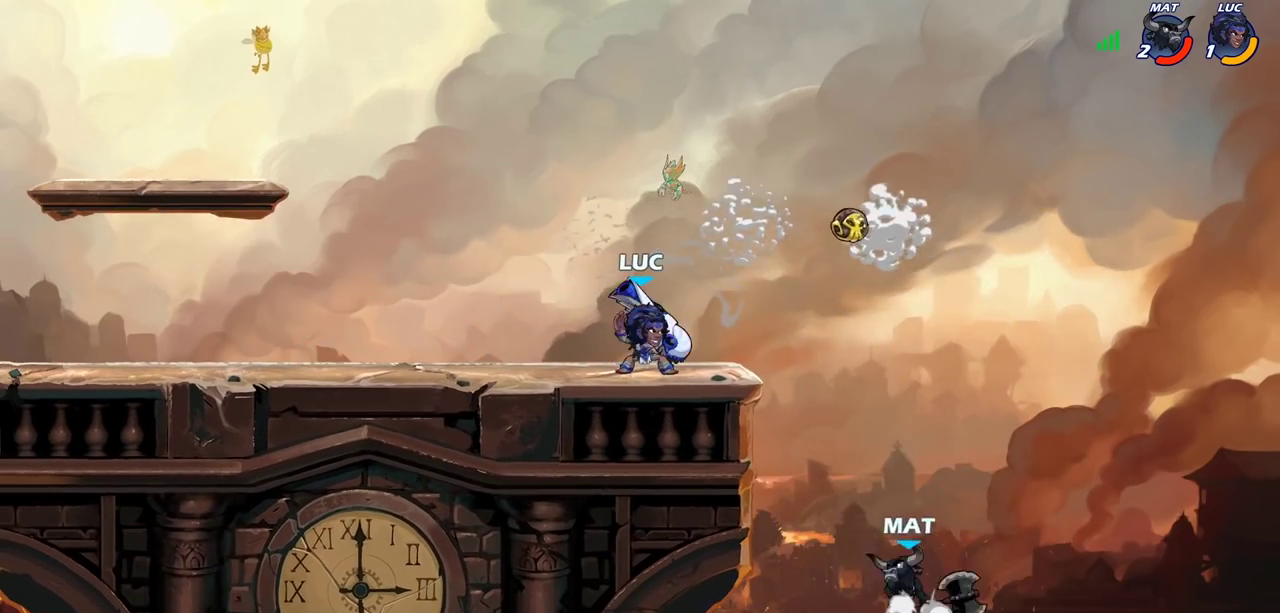
{"dt_ms": 500, "buttons": [], "left_stick": "right", "right_stick": "center", "events": [[83, "CROSS", "down"], [233, "CROSS", "up"], [300, "left_stick", "down-left"], [483, "left_stick", "right"]]}
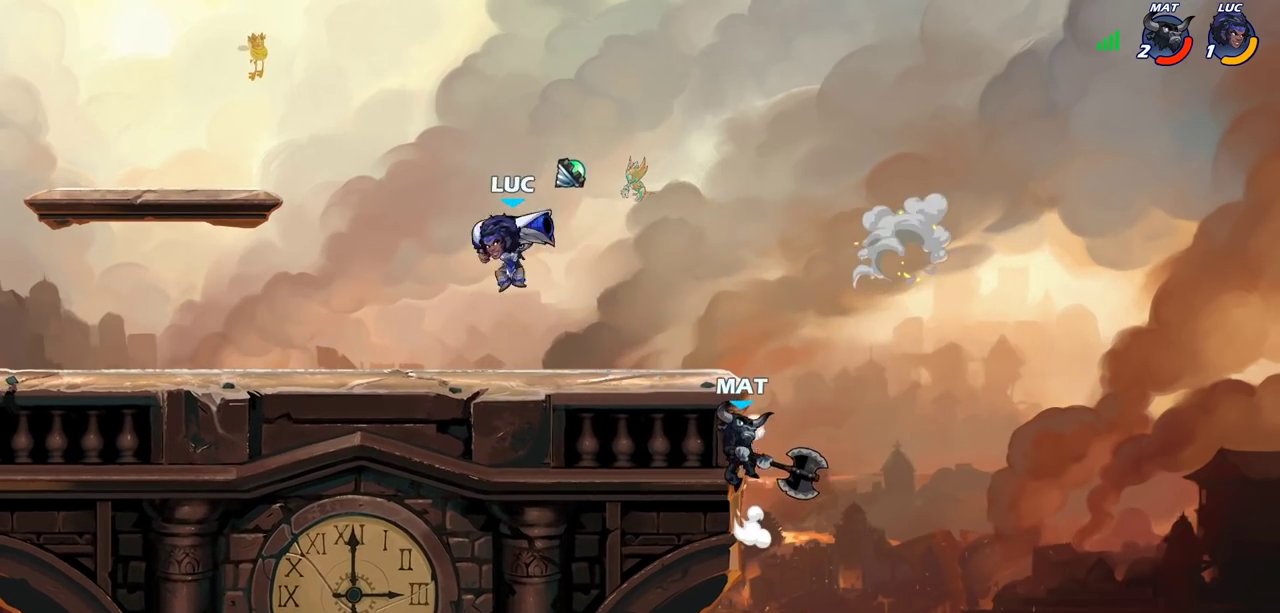
{"dt_ms": 400, "buttons": [], "left_stick": "center", "right_stick": "center", "events": [[150, "left_stick", "center"], [183, "CIRCLE", "down"], [250, "CIRCLE", "up"]]}
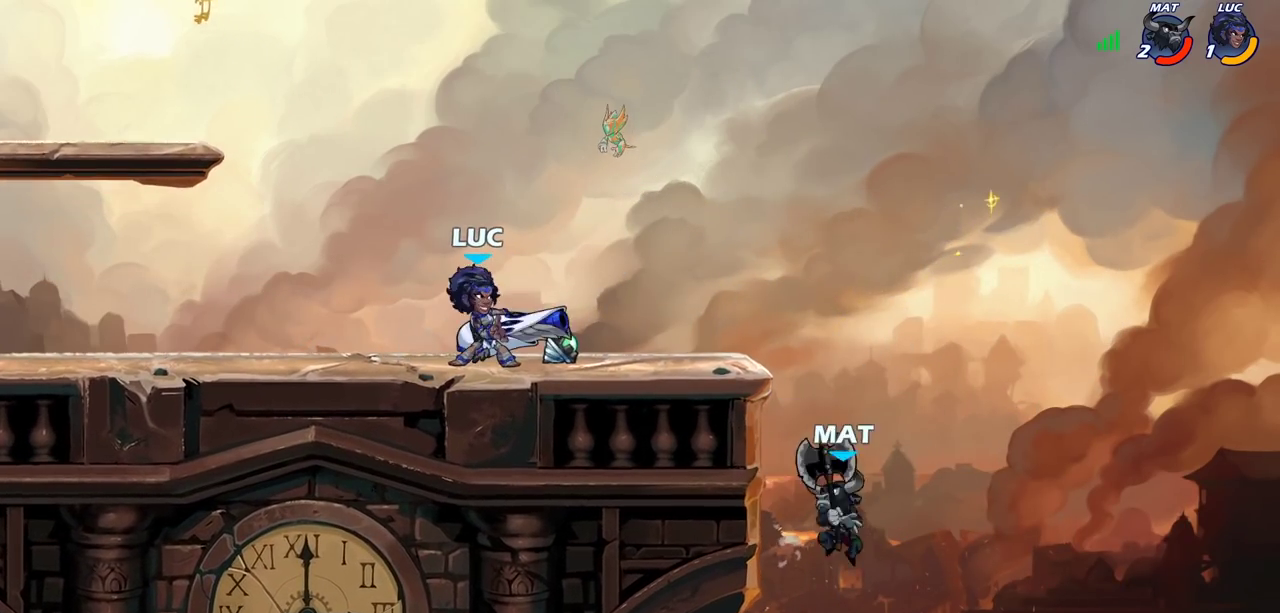
{"dt_ms": 700, "buttons": [], "left_stick": "center", "right_stick": "center", "events": []}
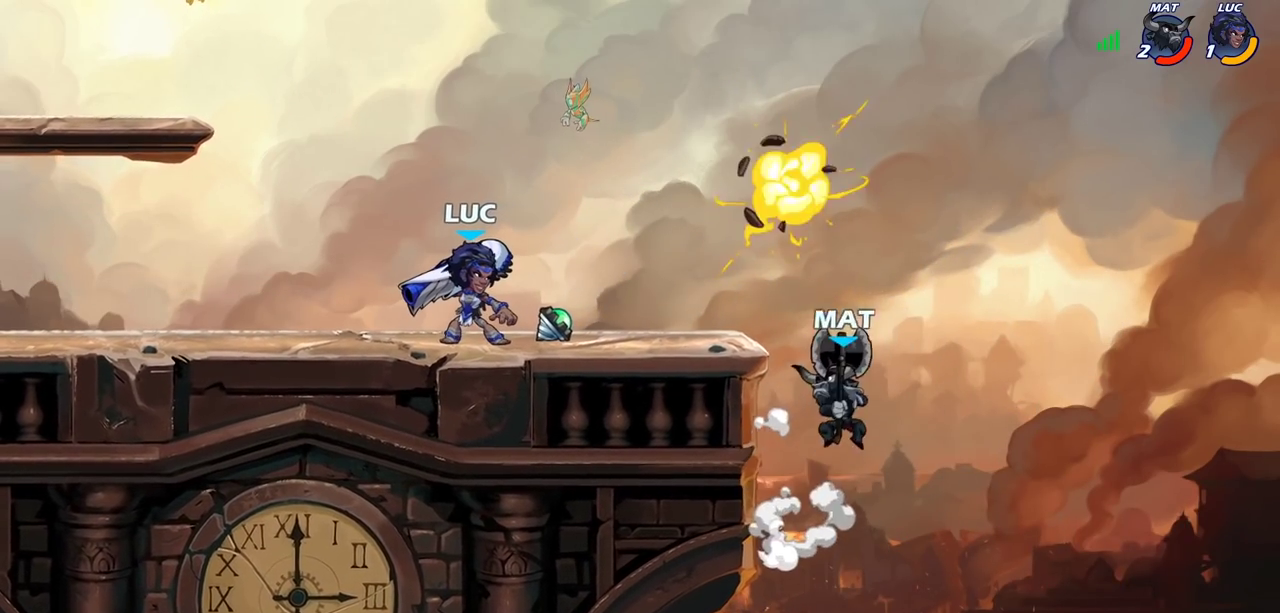
{"dt_ms": 400, "buttons": [], "left_stick": "center", "right_stick": "center", "events": []}
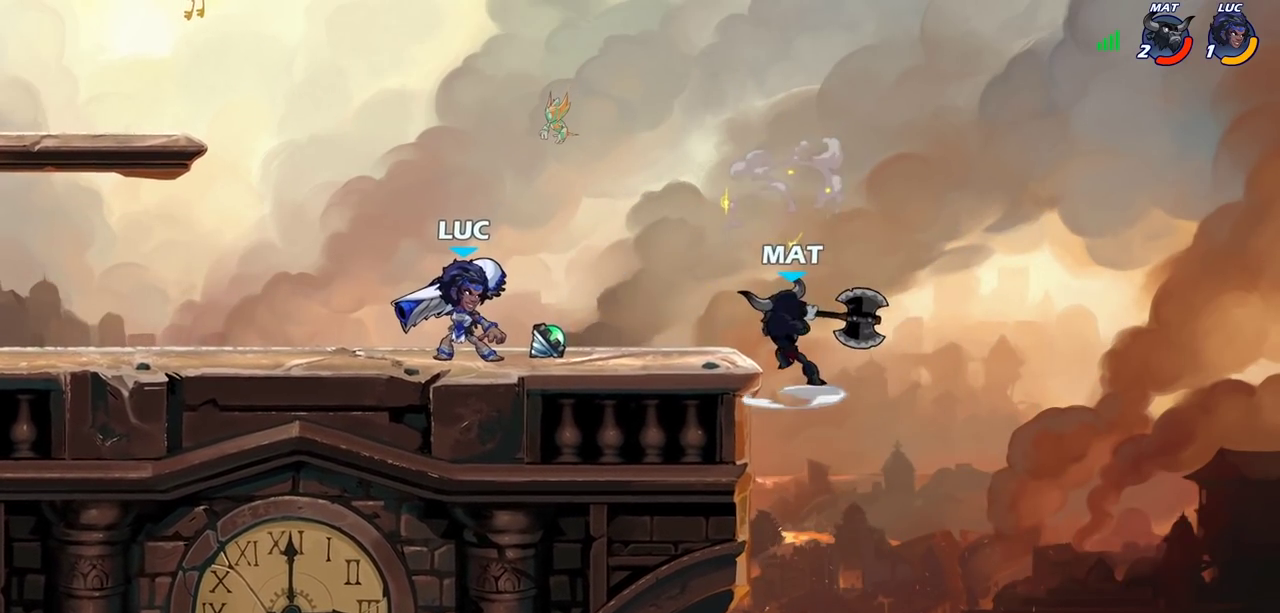
{"dt_ms": 300, "buttons": [], "left_stick": "center", "right_stick": "center", "events": []}
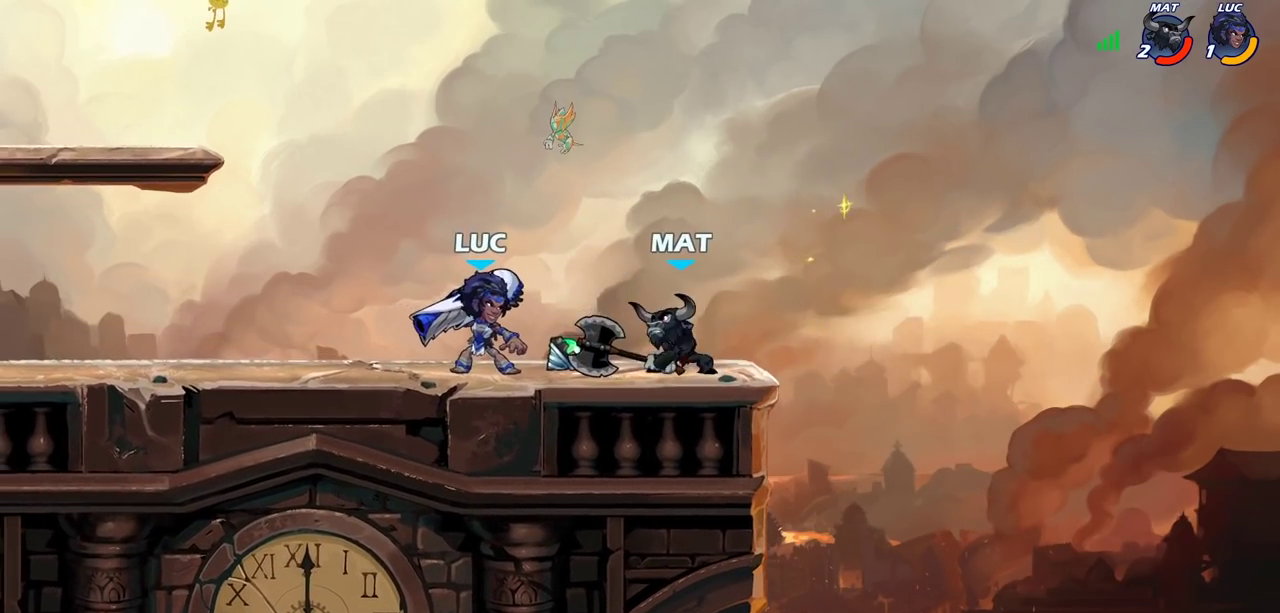
{"dt_ms": 600, "buttons": [], "left_stick": "left", "right_stick": "center", "events": [[17, "left_stick", "right"], [50, "R2", "down"], [117, "SQUARE", "down"], [167, "R2", "up"], [167, "left_stick", "center"], [200, "SQUARE", "up"], [550, "left_stick", "left"]]}
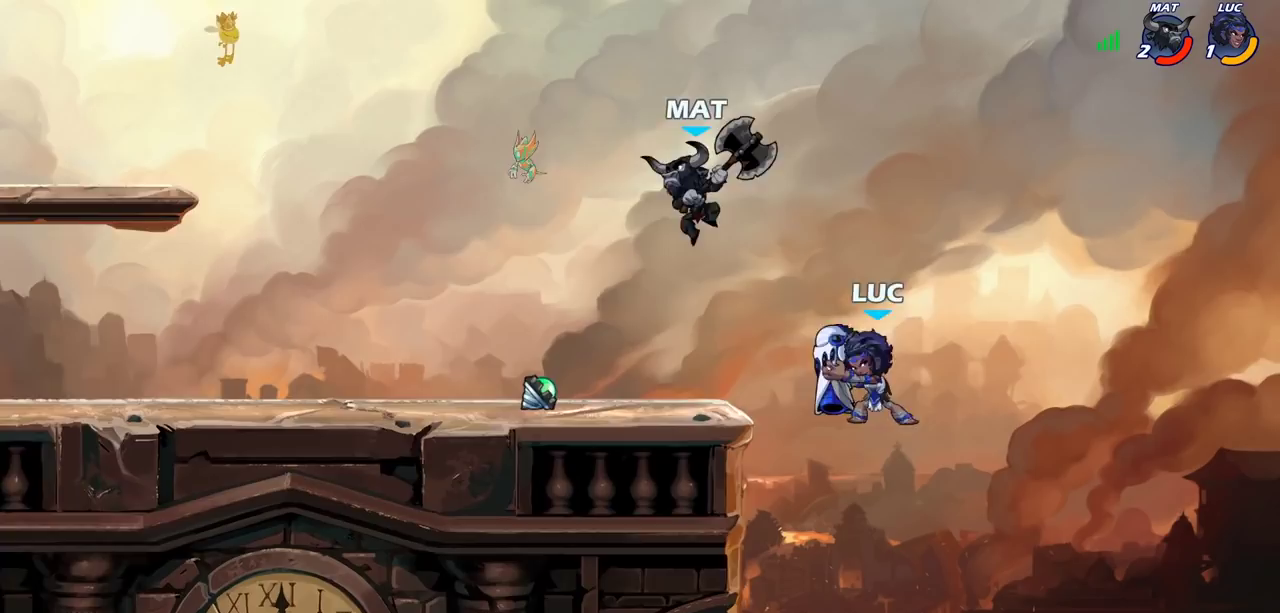
{"dt_ms": 700, "buttons": [], "left_stick": "center", "right_stick": "center", "events": [[183, "CROSS", "down"], [200, "left_stick", "up-left"], [283, "CROSS", "up"], [300, "left_stick", "left"], [350, "R2", "down"], [367, "SQUARE", "down"], [483, "SQUARE", "up"], [500, "R2", "up"], [700, "left_stick", "center"]]}
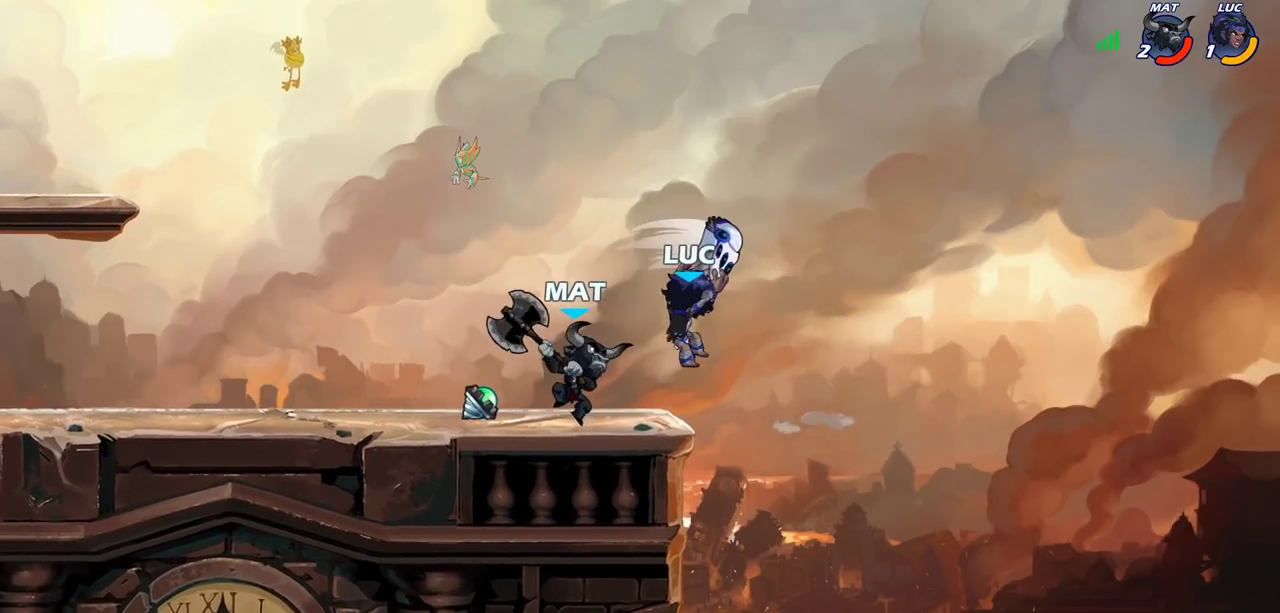
{"dt_ms": 600, "buttons": ["SQUARE"], "left_stick": "center", "right_stick": "center", "events": [[200, "left_stick", "left"], [250, "SQUARE", "down"], [250, "left_stick", "center"], [317, "SQUARE", "up"], [400, "SQUARE", "down"], [500, "SQUARE", "up"], [583, "SQUARE", "down"]]}
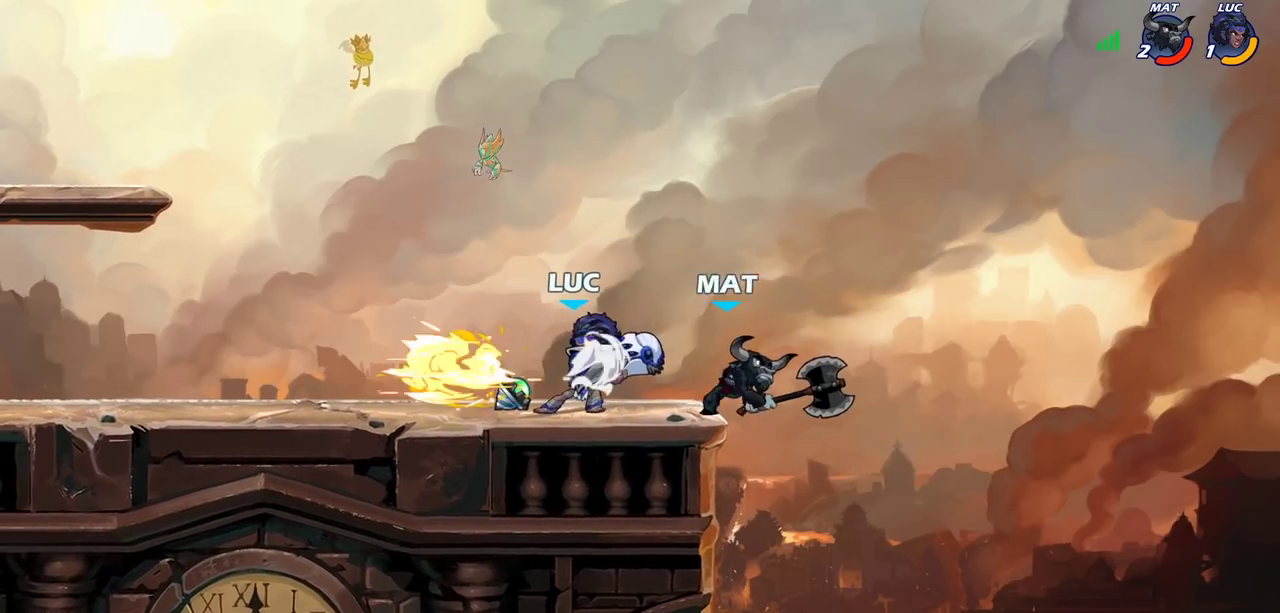
{"dt_ms": 300, "buttons": [], "left_stick": "right", "right_stick": "center", "events": [[100, "SQUARE", "up"], [183, "left_stick", "right"]]}